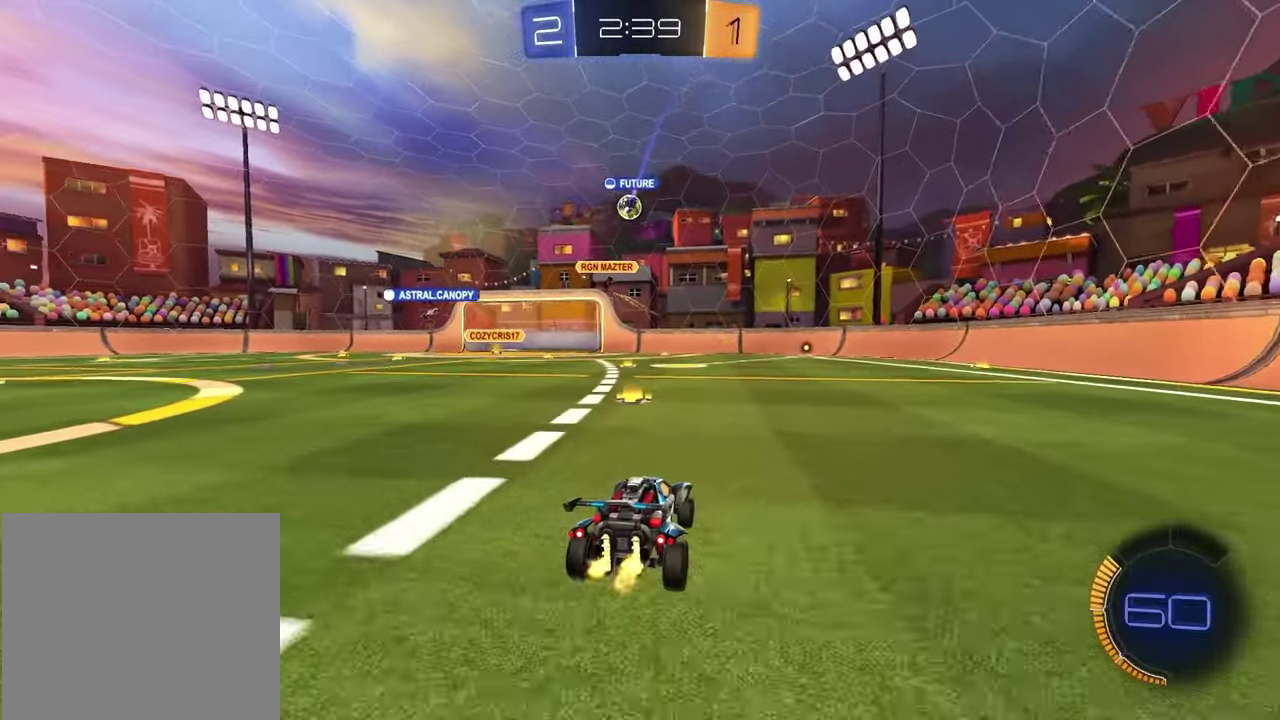
Gameplay with a controller (PlayStation layout); each line is a JSON object with the inputs held at the frame after it. "events" lists button and stick changes between this image and that frame as [ms after this image, input, new state], when the widget could be followed in between.
{"buttons": [], "left_stick": "center", "right_stick": "center", "events": [[183, "left_stick", "left"], [383, "left_stick", "center"]]}
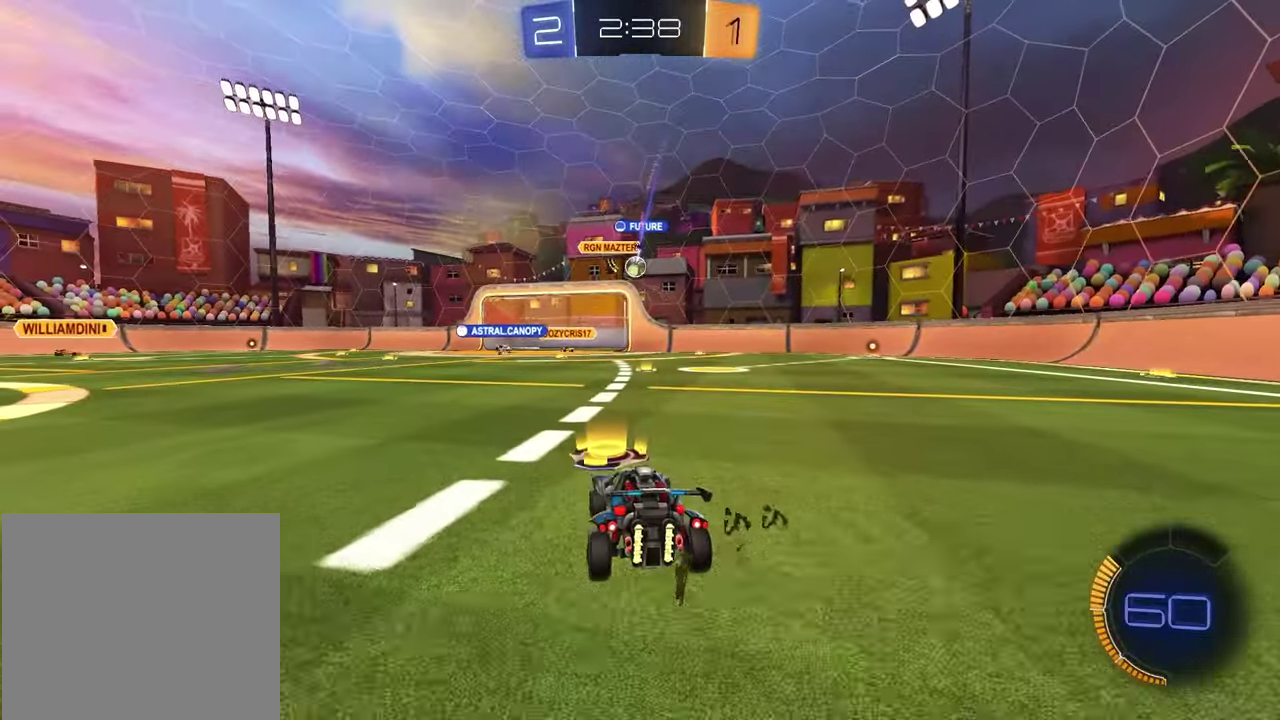
{"buttons": [], "left_stick": "center", "right_stick": "center", "events": [[150, "left_stick", "left"], [333, "left_stick", "center"]]}
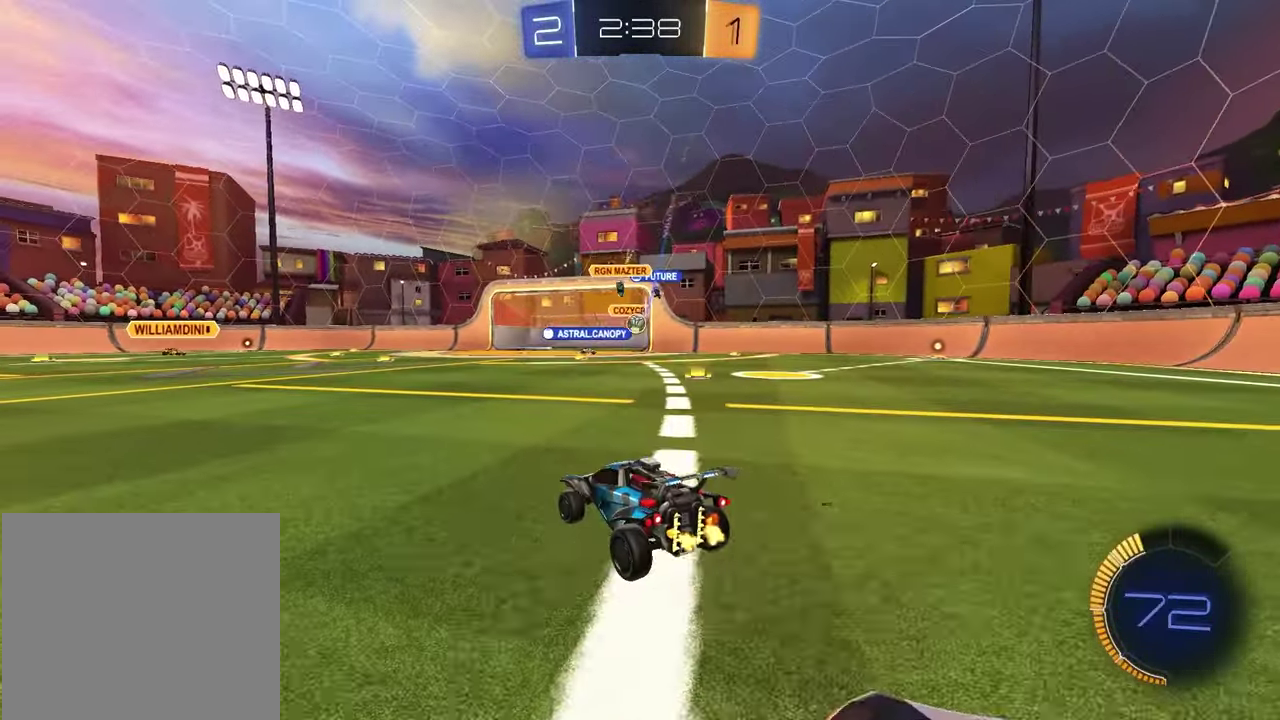
{"buttons": ["R1", "R2"], "left_stick": "center", "right_stick": "center", "events": [[233, "R2", "down"], [383, "R1", "down"]]}
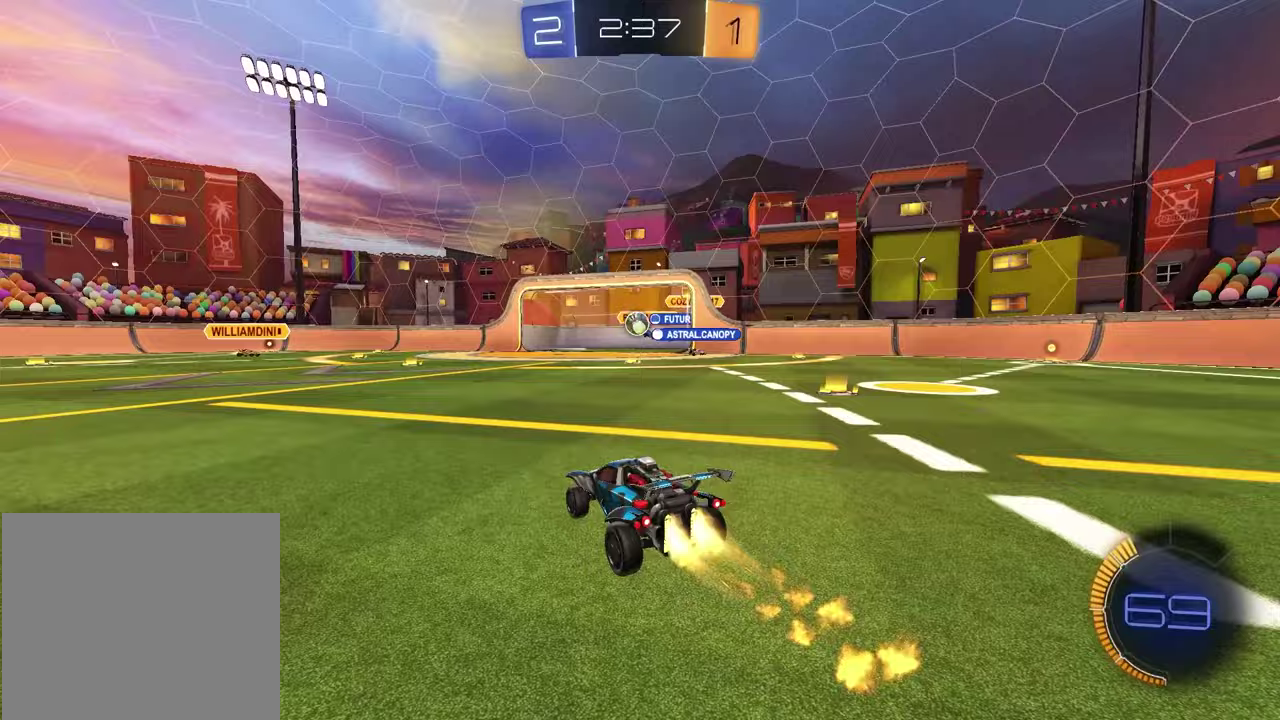
{"buttons": ["R1", "R2"], "left_stick": "center", "right_stick": "center", "events": [[83, "left_stick", "up-right"], [133, "left_stick", "center"]]}
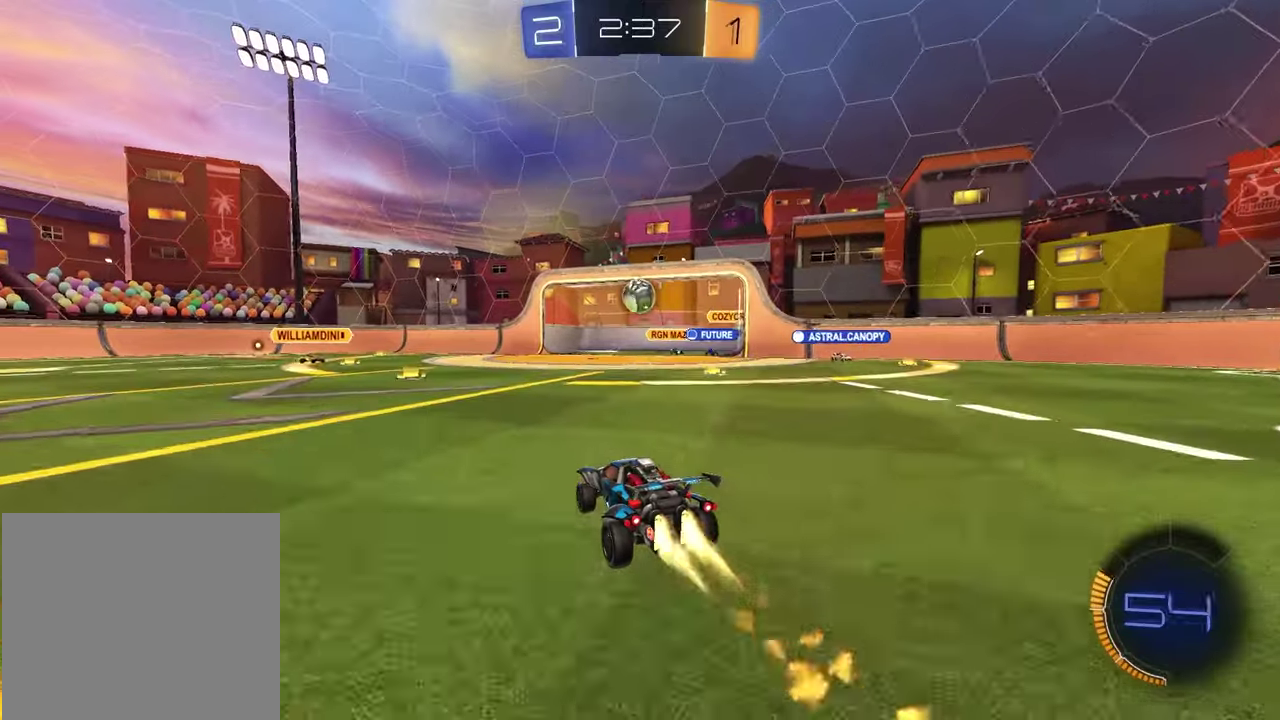
{"buttons": ["R1", "R2"], "left_stick": "left", "right_stick": "center", "events": [[50, "CROSS", "down"], [100, "L1", "down"], [183, "left_stick", "left"], [233, "L1", "up"], [267, "CROSS", "up"], [300, "left_stick", "center"], [367, "left_stick", "left"]]}
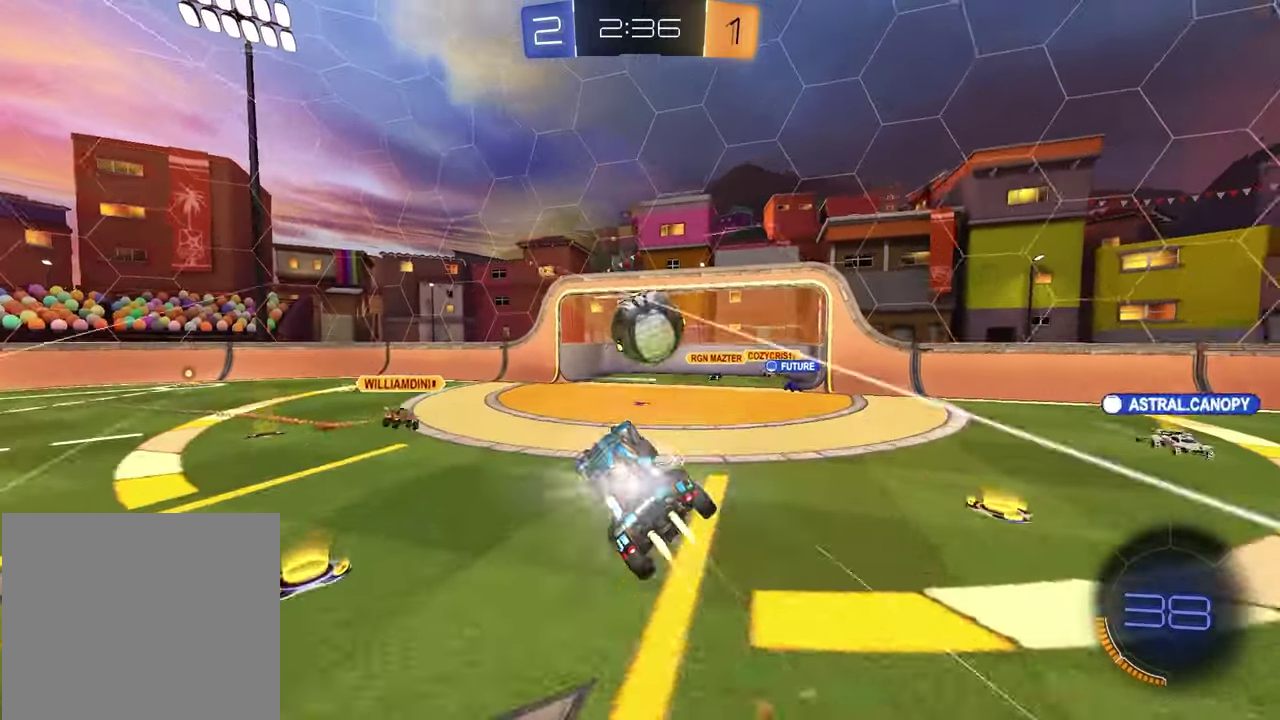
{"buttons": ["R2"], "left_stick": "down-left", "right_stick": "center", "events": [[33, "left_stick", "up-right"], [100, "CROSS", "down"], [250, "CROSS", "up"], [250, "R1", "up"], [350, "left_stick", "down-right"], [400, "left_stick", "down-left"]]}
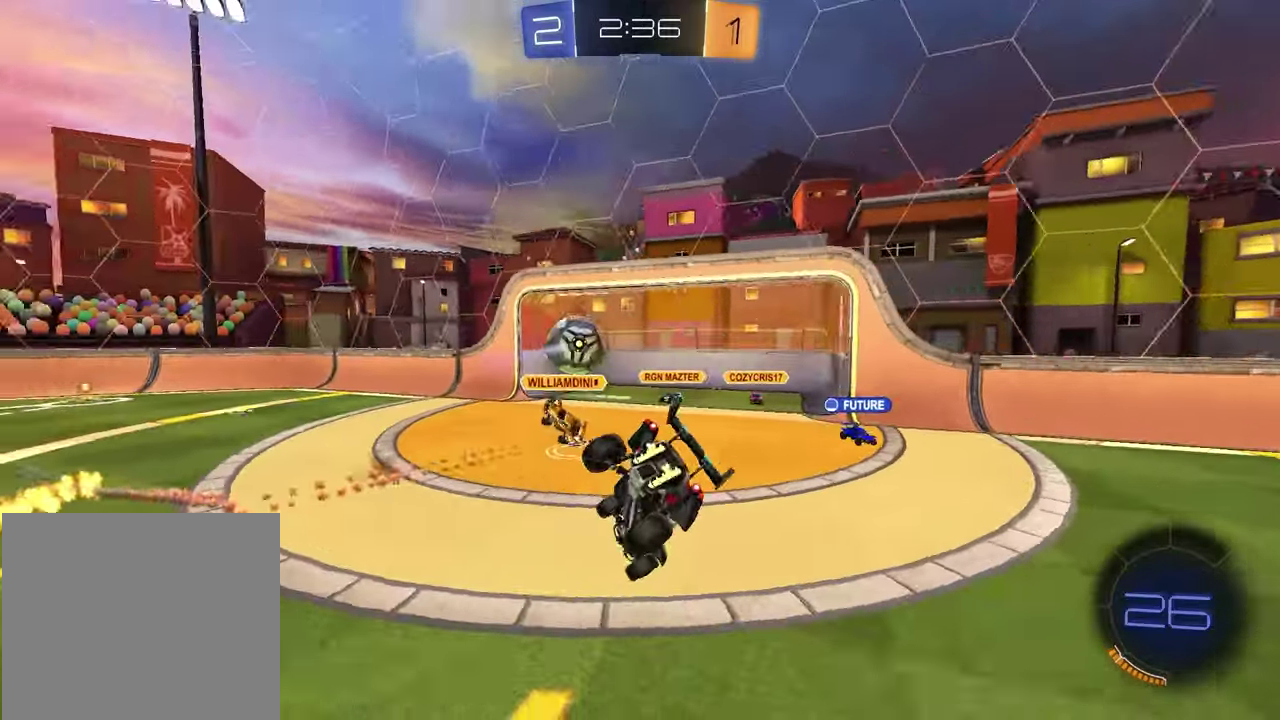
{"buttons": [], "left_stick": "up-right", "right_stick": "center", "events": [[50, "R1", "down"], [83, "SQUARE", "down"], [83, "left_stick", "center"], [200, "left_stick", "right"], [383, "left_stick", "up-right"], [467, "R1", "up"], [483, "R2", "up"], [483, "SQUARE", "up"]]}
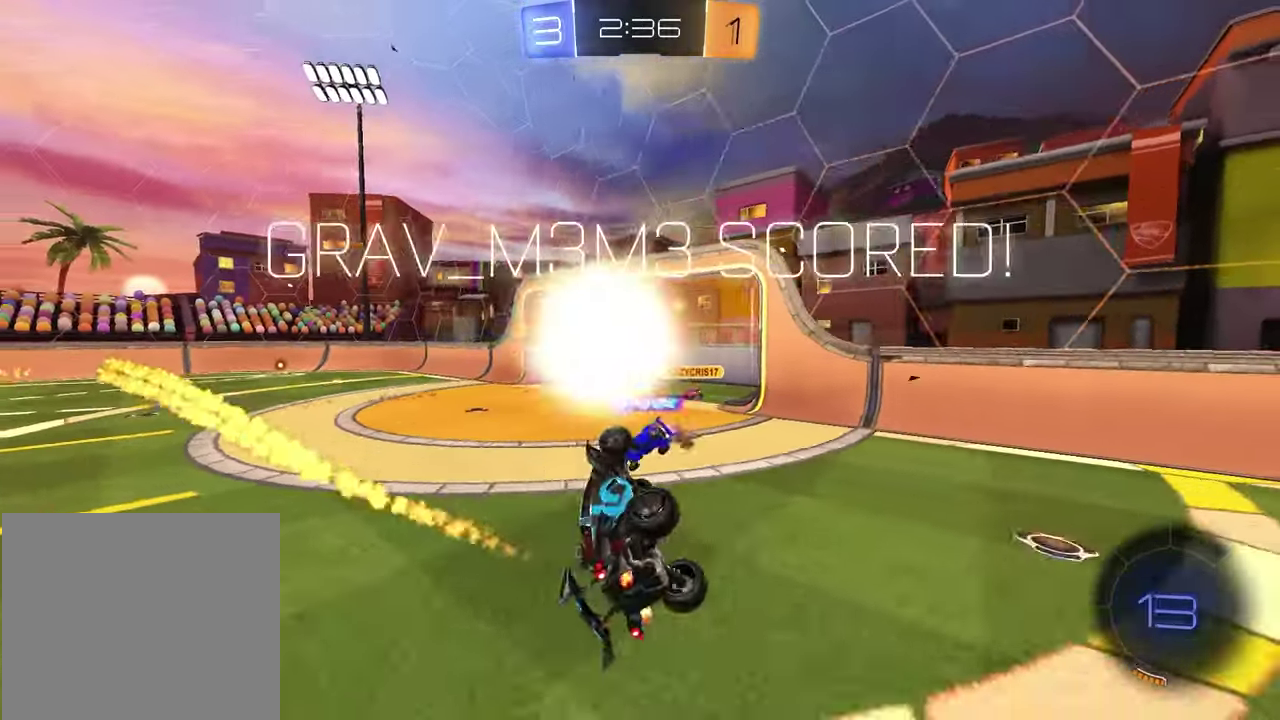
{"buttons": [], "left_stick": "right", "right_stick": "center", "events": [[117, "TRIANGLE", "down"], [233, "TRIANGLE", "up"], [233, "left_stick", "down-left"], [383, "left_stick", "right"]]}
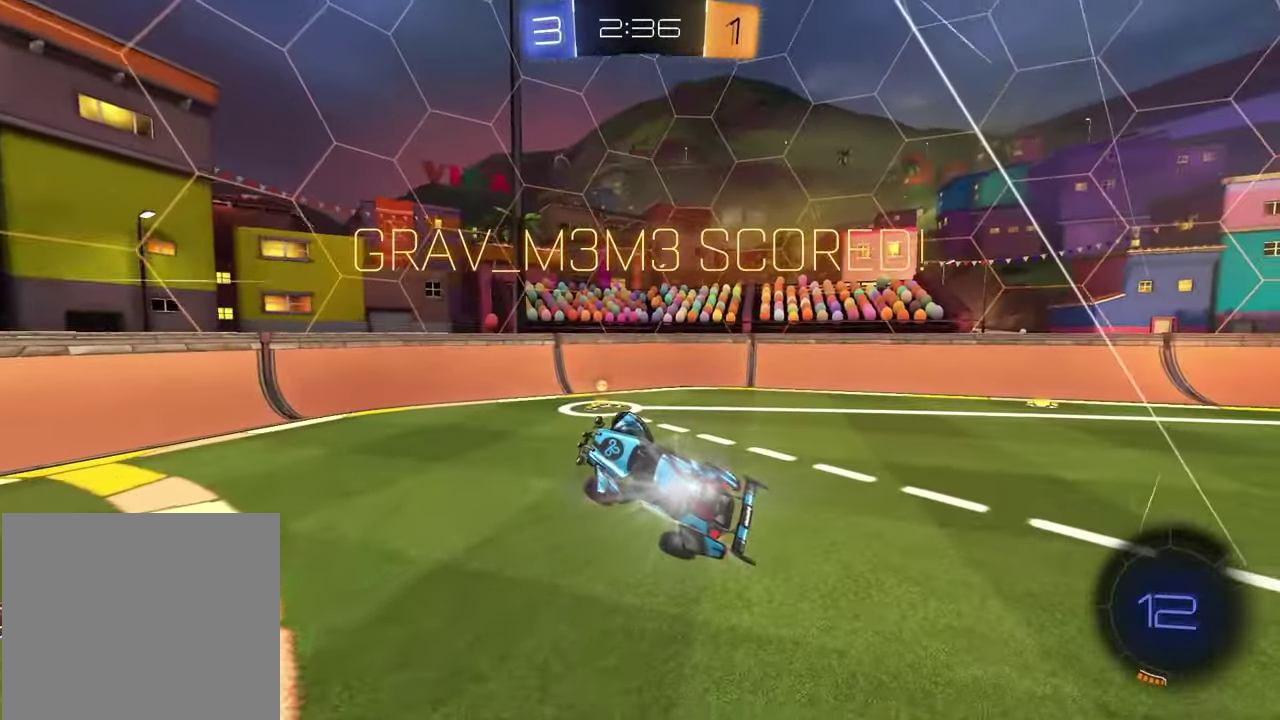
{"buttons": ["L1"], "left_stick": "left", "right_stick": "center", "events": [[450, "L1", "down"], [467, "left_stick", "left"]]}
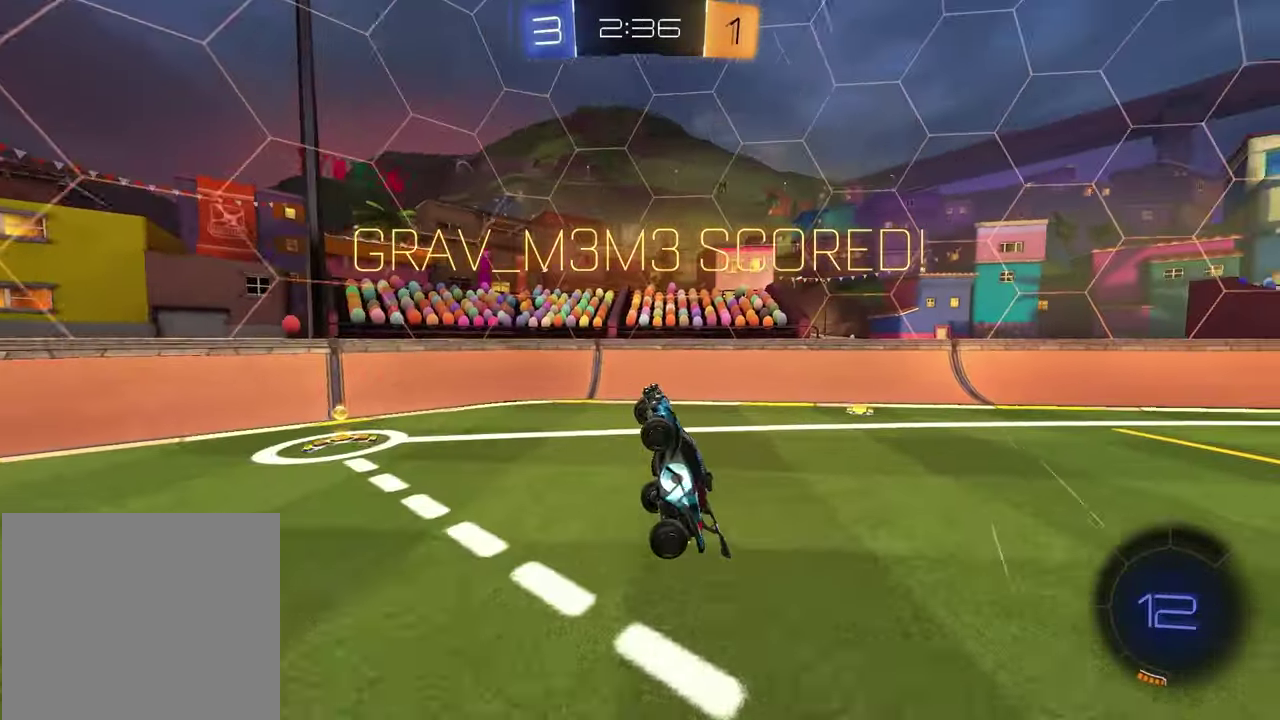
{"buttons": ["R2"], "left_stick": "up-right", "right_stick": "center", "events": [[200, "left_stick", "up-left"], [333, "R2", "down"], [400, "L1", "up"], [433, "left_stick", "up-right"]]}
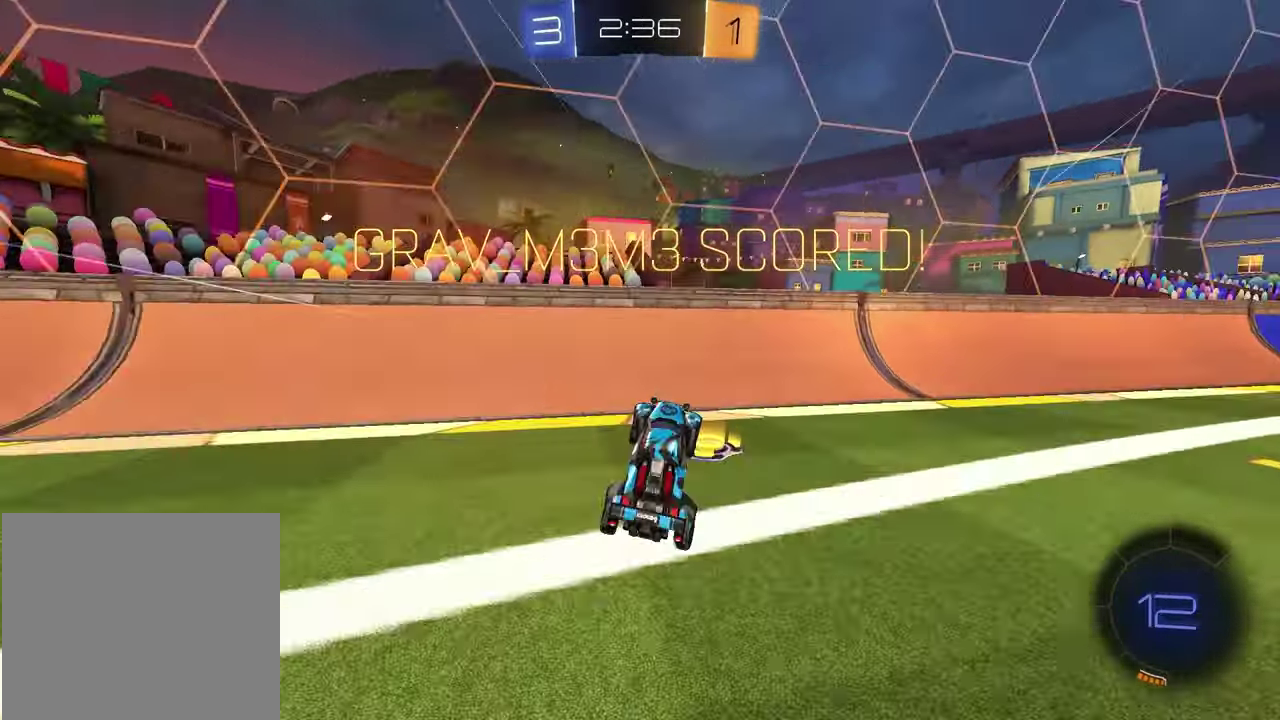
{"buttons": ["R1", "R2"], "left_stick": "center", "right_stick": "center", "events": [[167, "SQUARE", "down"], [167, "left_stick", "right"], [233, "R1", "down"], [300, "SQUARE", "up"], [417, "left_stick", "center"]]}
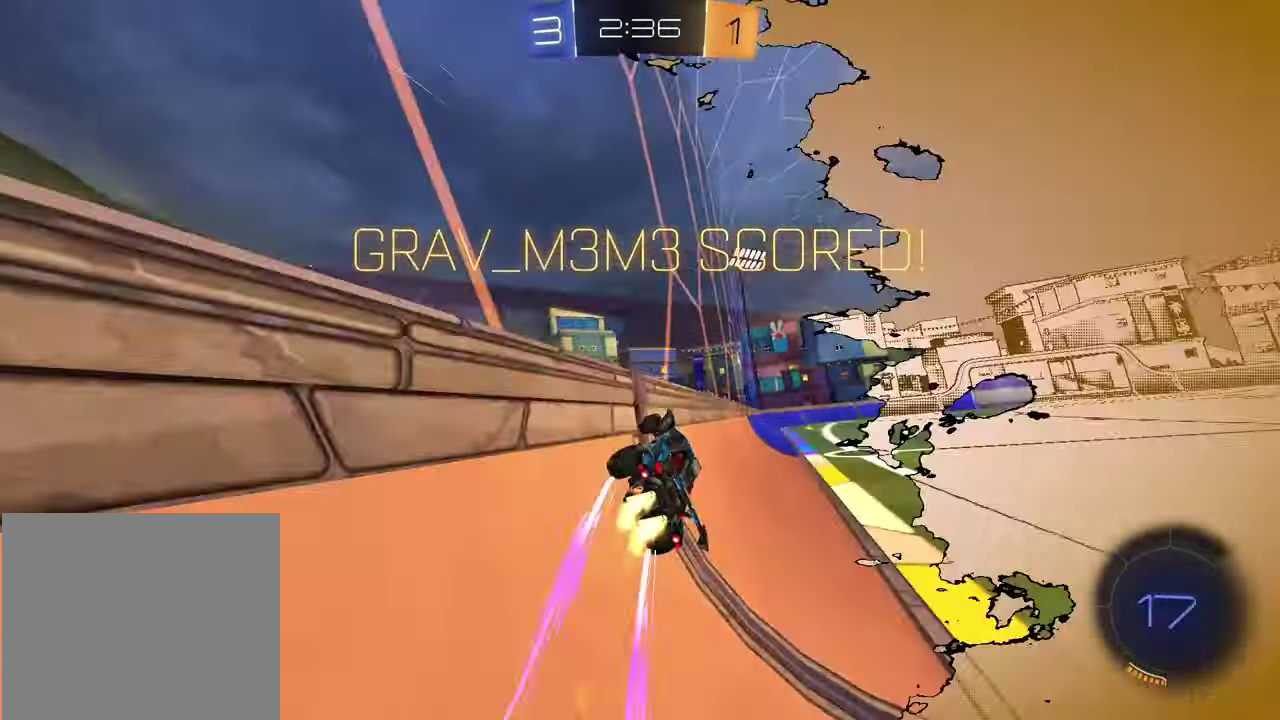
{"buttons": ["CROSS"], "left_stick": "left", "right_stick": "center", "events": [[33, "R1", "up"], [33, "left_stick", "down-left"], [67, "CROSS", "down"], [100, "R2", "up"], [117, "CROSS", "up"], [200, "CROSS", "down"], [233, "left_stick", "left"], [267, "CROSS", "up"], [333, "CROSS", "down"], [400, "CROSS", "up"], [467, "CROSS", "down"]]}
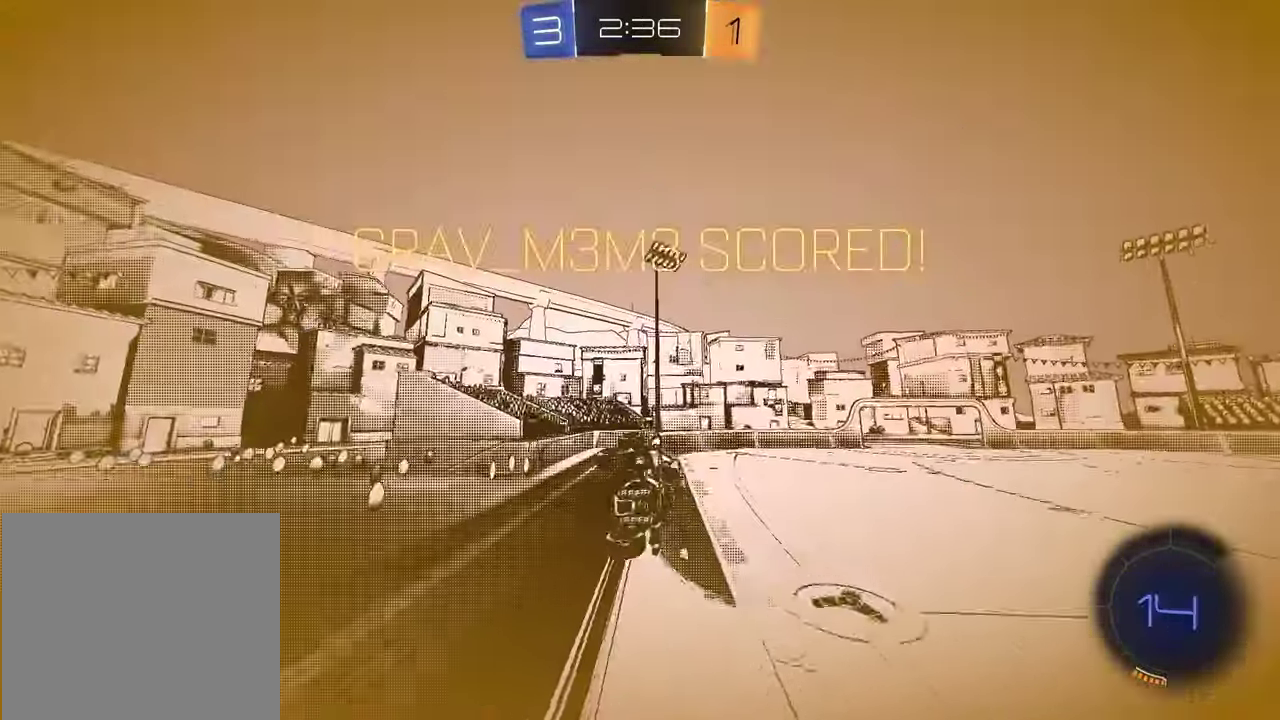
{"buttons": ["L1"], "left_stick": "right", "right_stick": "center", "events": [[33, "CROSS", "up"], [150, "CROSS", "down"], [217, "CROSS", "up"], [233, "left_stick", "center"], [283, "left_stick", "right"], [317, "L1", "down"]]}
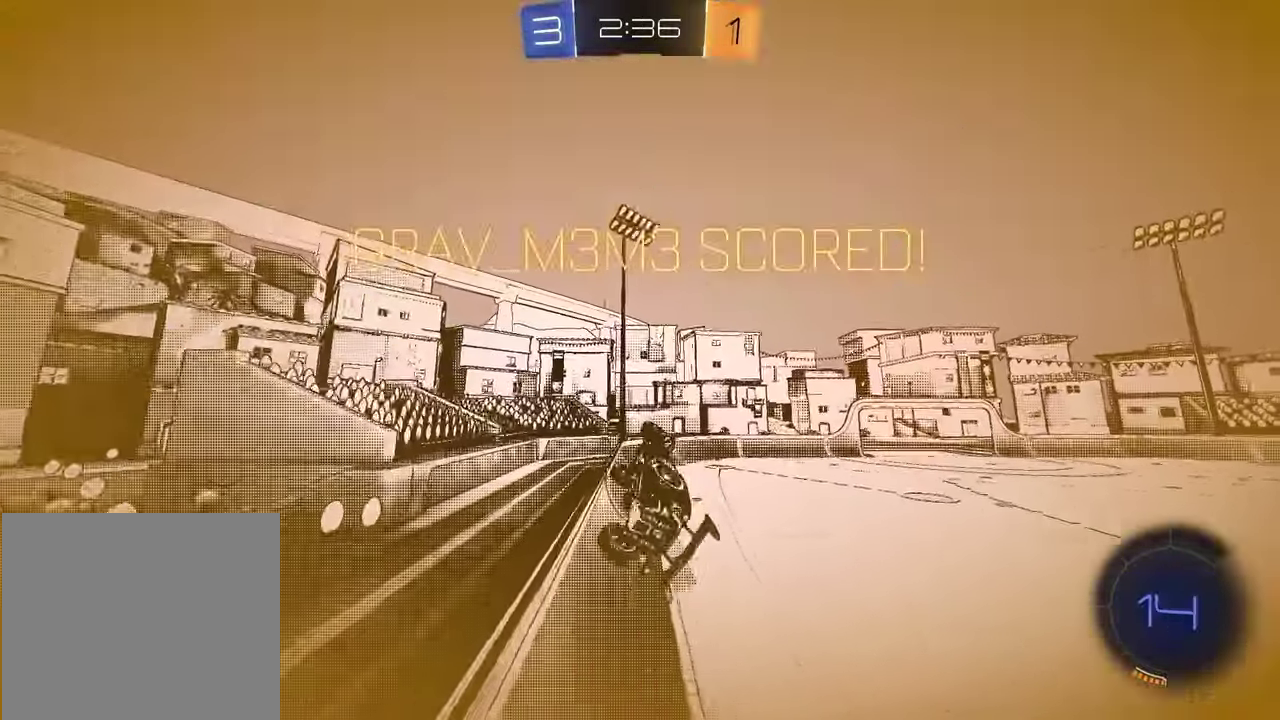
{"buttons": ["SQUARE", "R1", "R2"], "left_stick": "down-right", "right_stick": "center", "events": [[67, "L1", "up"], [67, "left_stick", "center"], [83, "R2", "down"], [100, "CROSS", "down"], [167, "left_stick", "down-left"], [200, "CROSS", "up"], [217, "SQUARE", "down"], [333, "left_stick", "up-left"], [417, "left_stick", "up-right"], [483, "left_stick", "down-right"], [500, "R1", "down"]]}
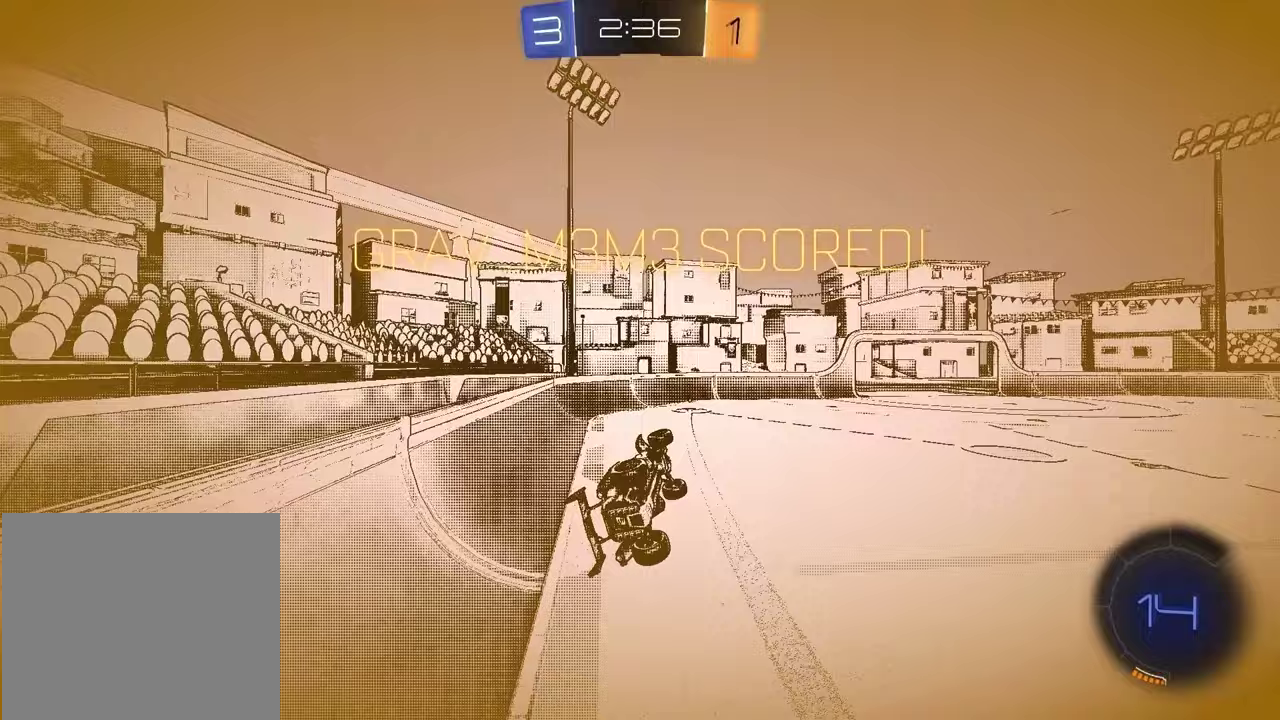
{"buttons": ["CROSS"], "left_stick": "center", "right_stick": "center"}
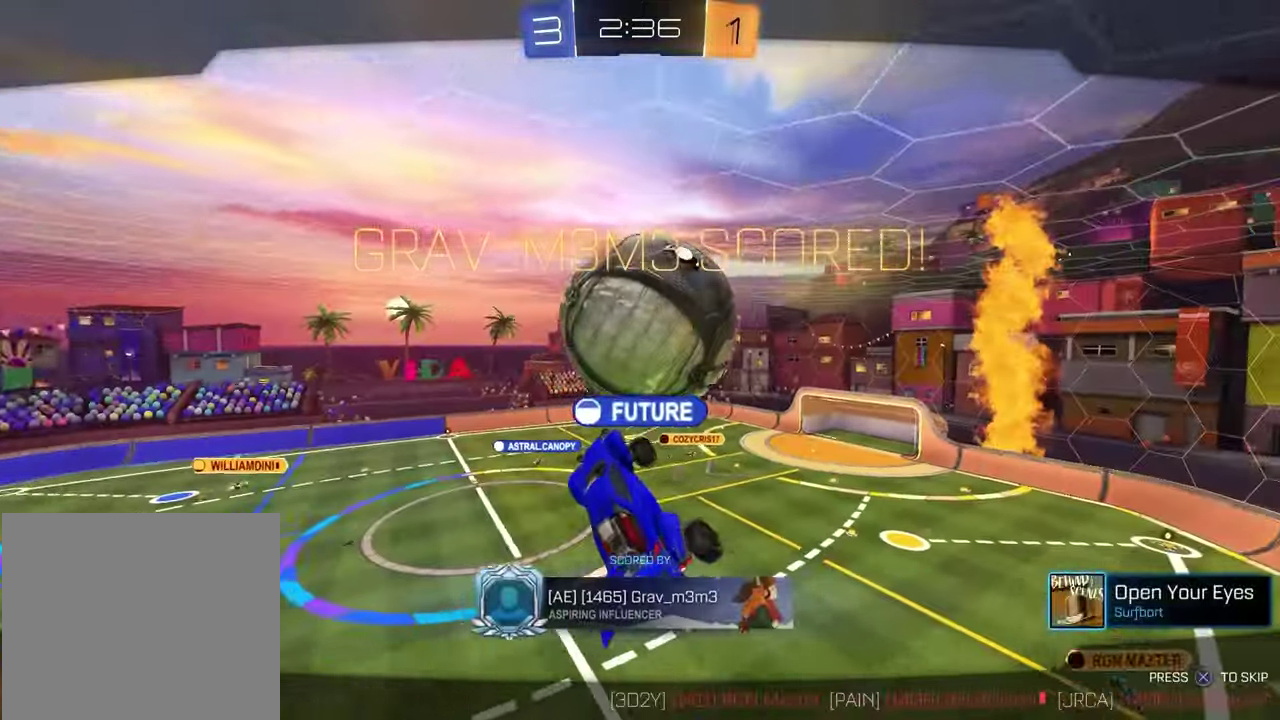
{"buttons": [], "left_stick": "center", "right_stick": "center", "events": [[17, "CROSS", "up"]]}